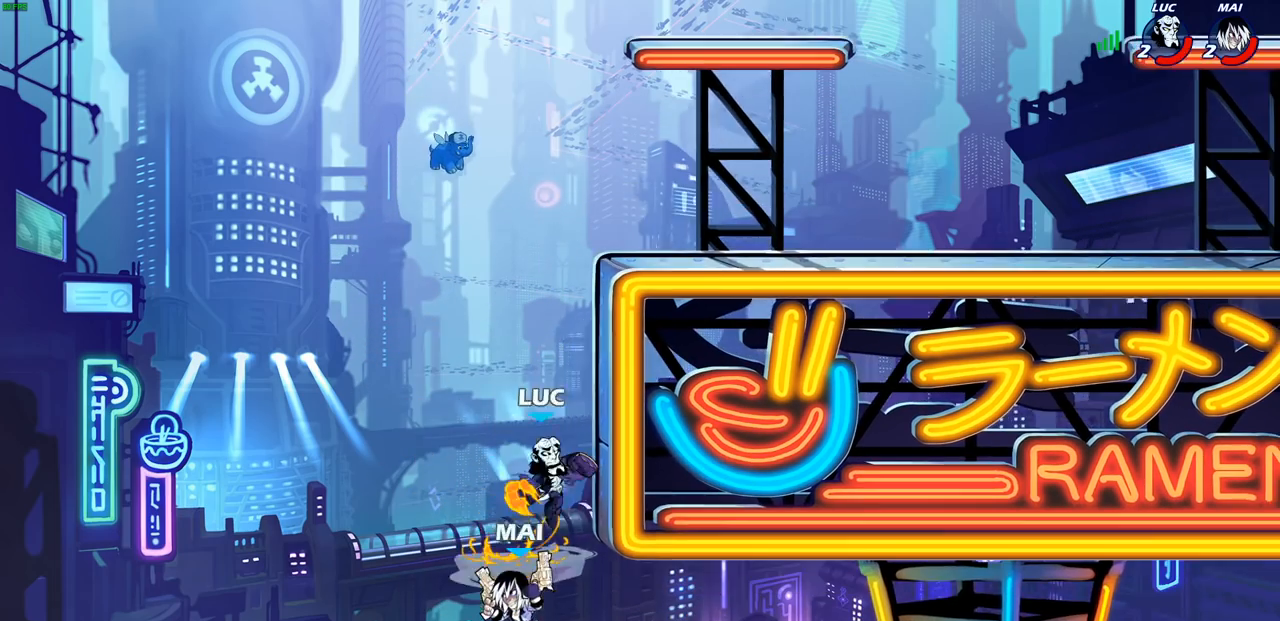
Gameplay with a controller (PlayStation layout); each line is a JSON object with the inputs held at the frame after it. "events" lists button and stick changes between this image and that frame as [ms after this image, input, new state], when the widget could be followed in between.
{"buttons": [], "left_stick": "right", "right_stick": "center", "events": [[283, "left_stick", "right"]]}
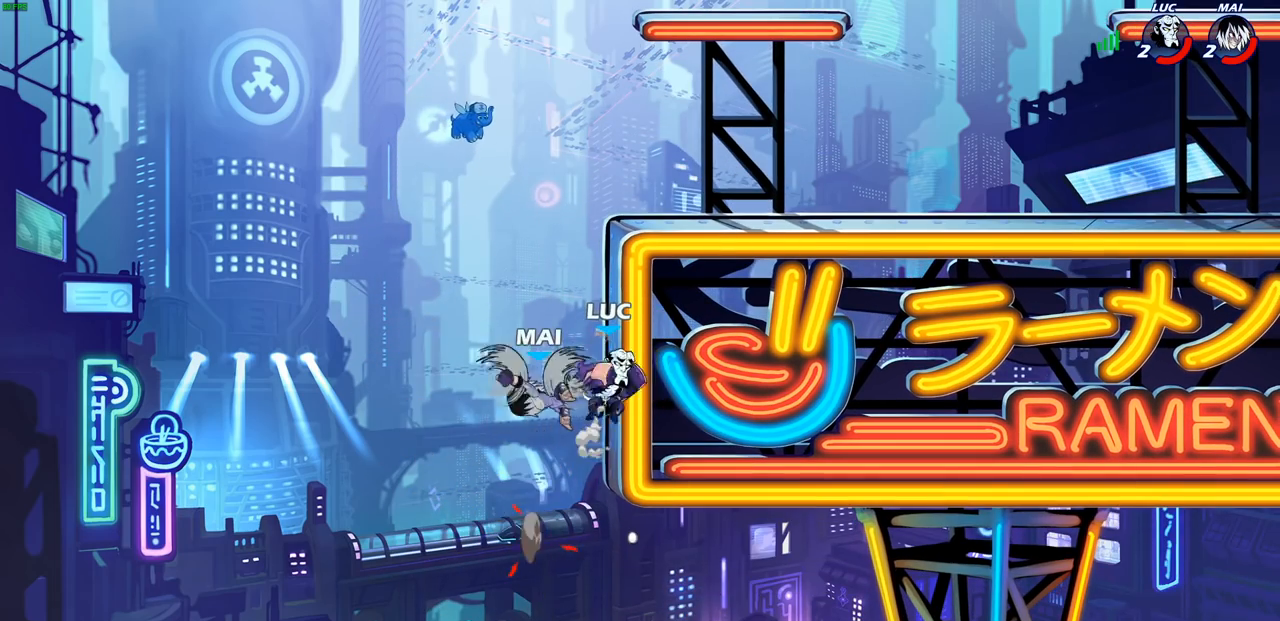
{"buttons": [], "left_stick": "right", "right_stick": "center", "events": []}
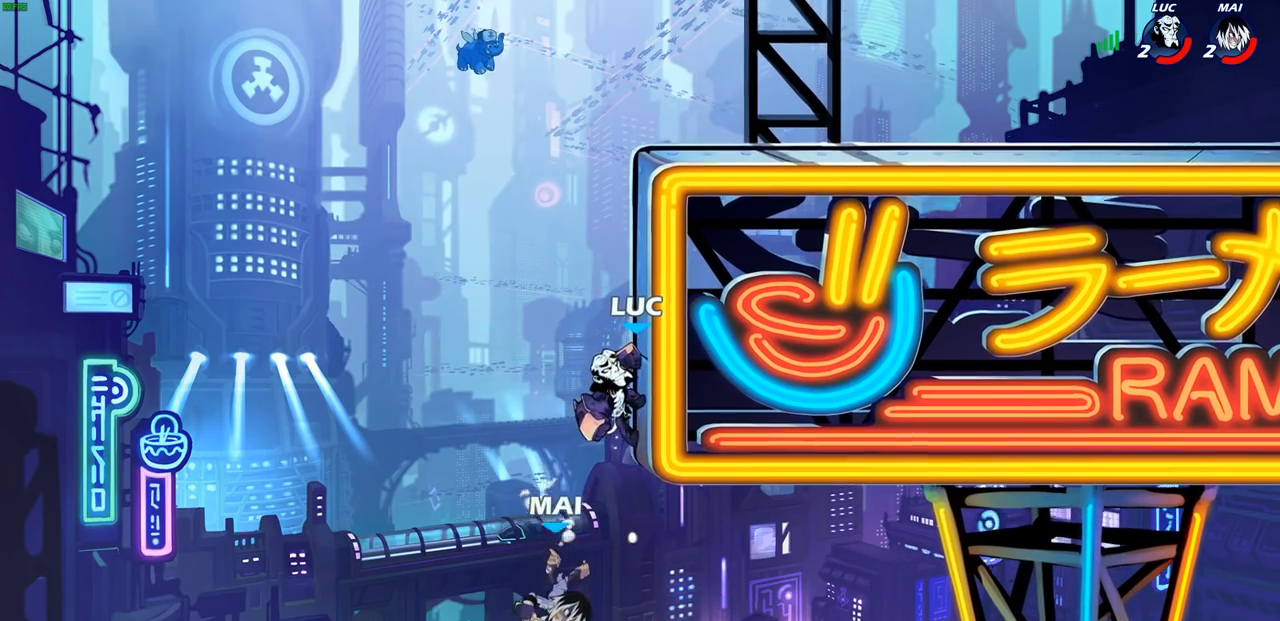
{"buttons": [], "left_stick": "center", "right_stick": "center", "events": [[150, "CROSS", "down"], [283, "CROSS", "up"], [333, "left_stick", "center"]]}
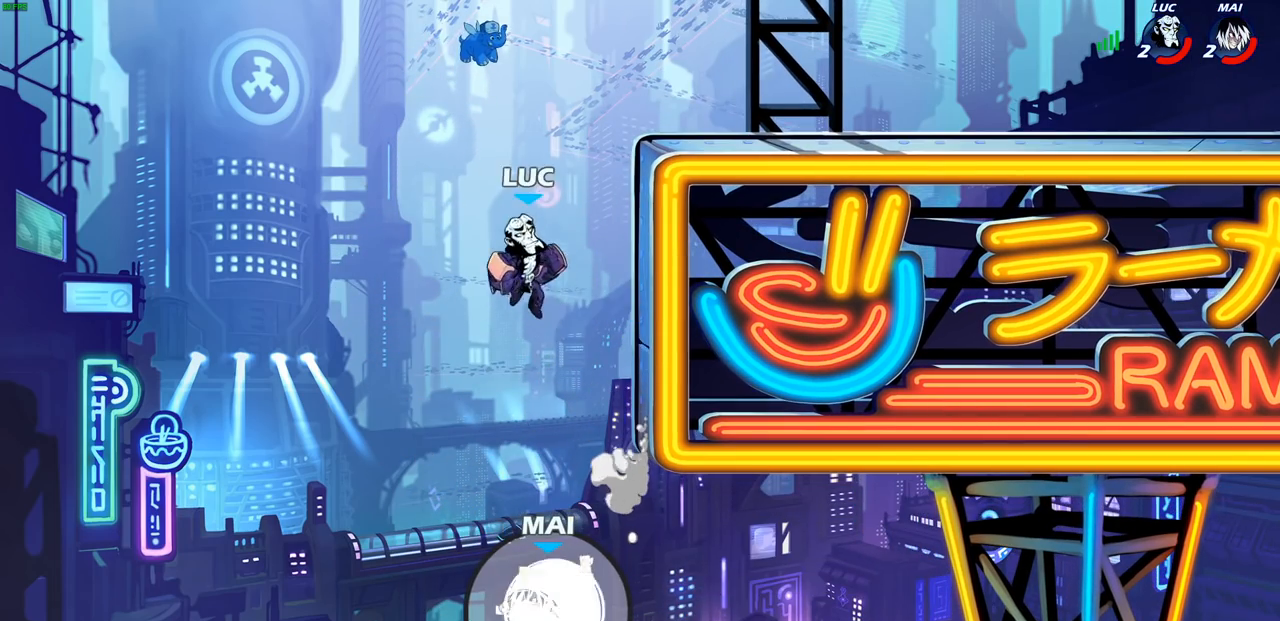
{"buttons": ["CROSS"], "left_stick": "right", "right_stick": "center", "events": [[450, "left_stick", "right"], [483, "CROSS", "down"]]}
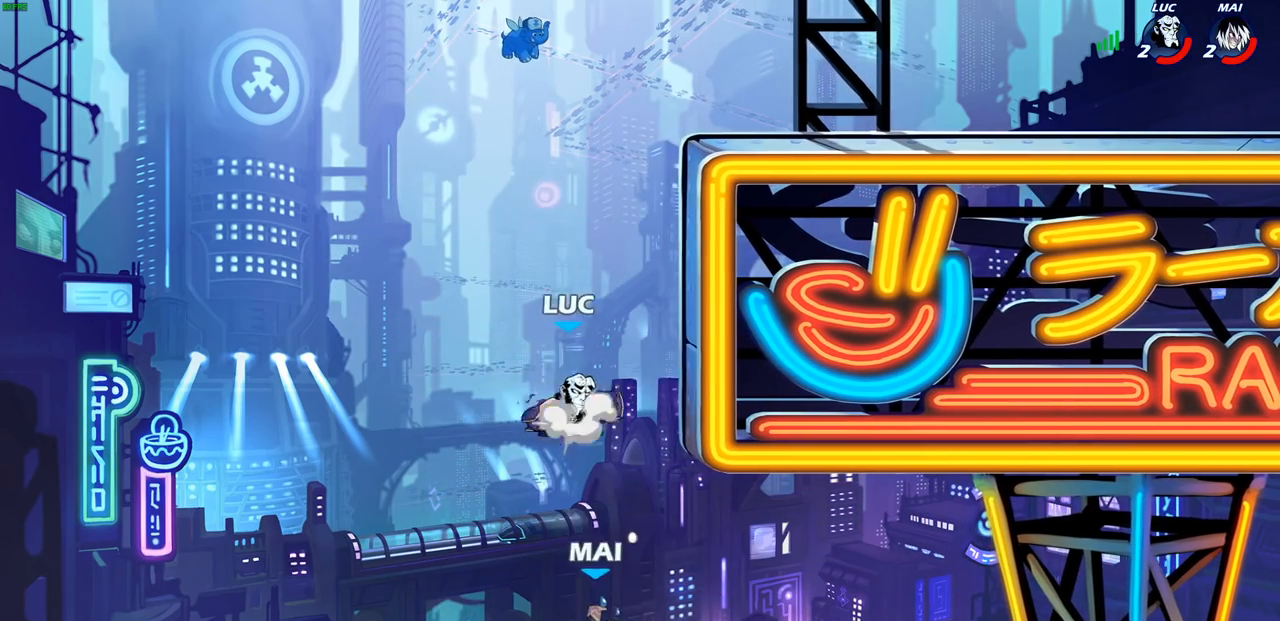
{"buttons": ["CROSS"], "left_stick": "up-left", "right_stick": "center", "events": [[133, "CROSS", "up"], [367, "left_stick", "up-left"], [383, "CROSS", "down"]]}
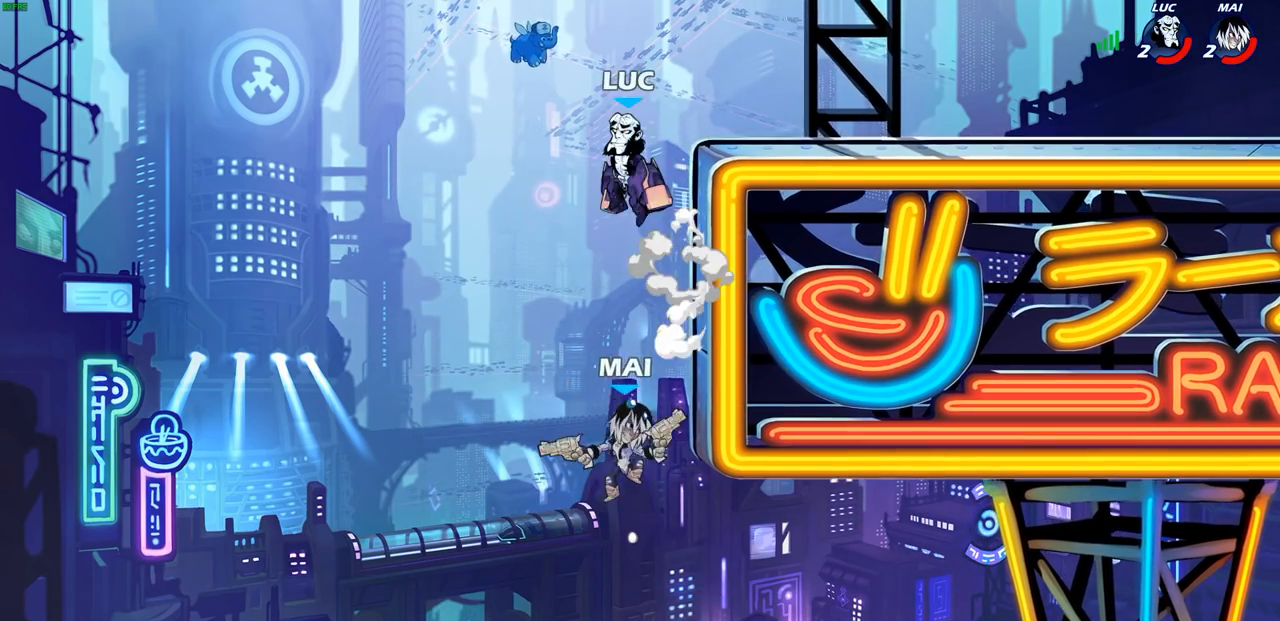
{"buttons": [], "left_stick": "center", "right_stick": "center", "events": [[33, "CROSS", "up"], [67, "left_stick", "up-right"], [400, "R1", "down"], [400, "left_stick", "down"], [467, "R1", "up"], [500, "left_stick", "center"]]}
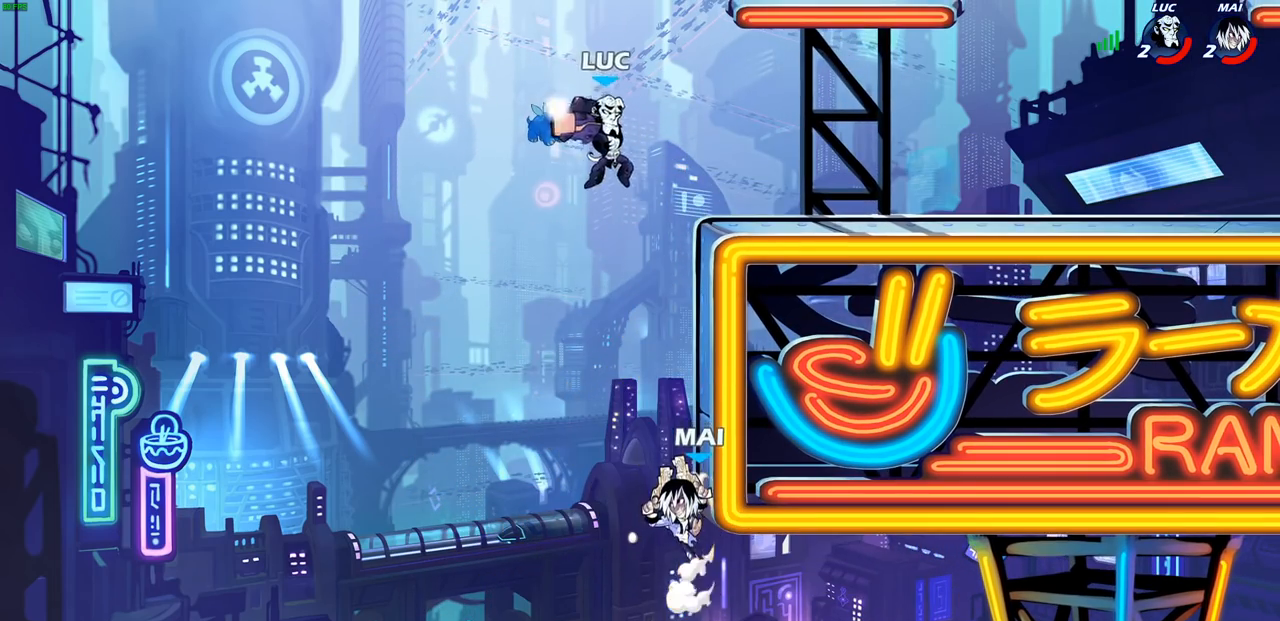
{"buttons": [], "left_stick": "left", "right_stick": "center", "events": [[483, "left_stick", "left"]]}
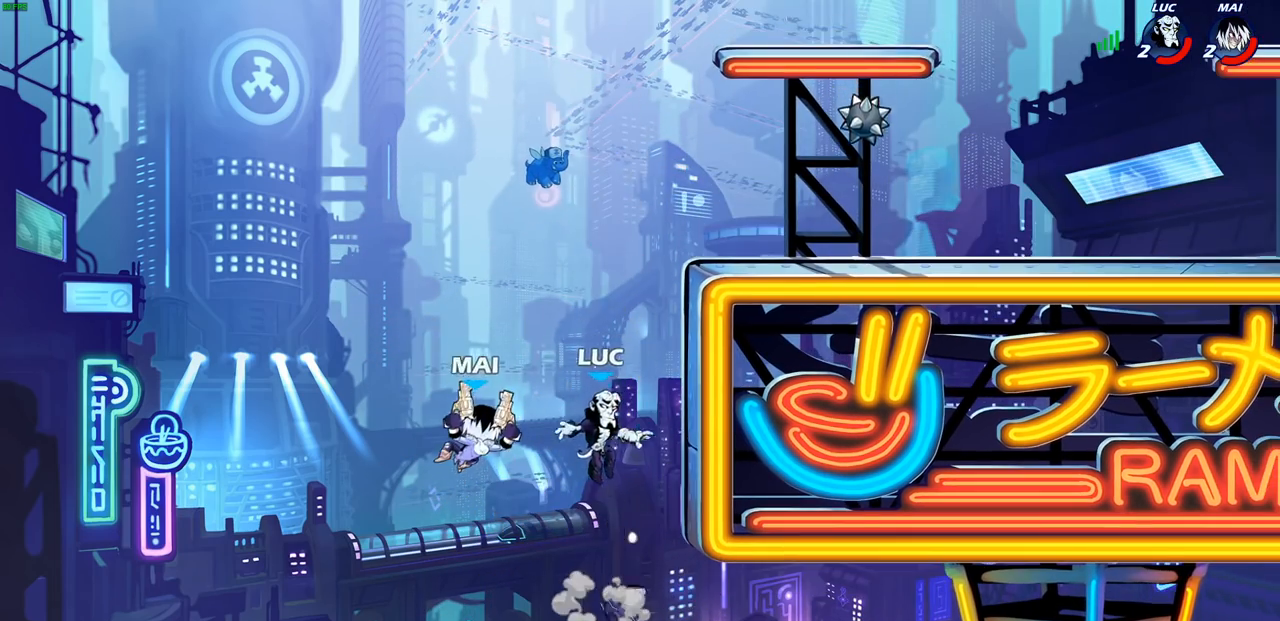
{"buttons": [], "left_stick": "right", "right_stick": "center", "events": [[50, "R2", "down"], [83, "CIRCLE", "down"], [83, "left_stick", "down"], [133, "left_stick", "center"], [150, "CIRCLE", "up"], [183, "R2", "up"], [450, "left_stick", "right"]]}
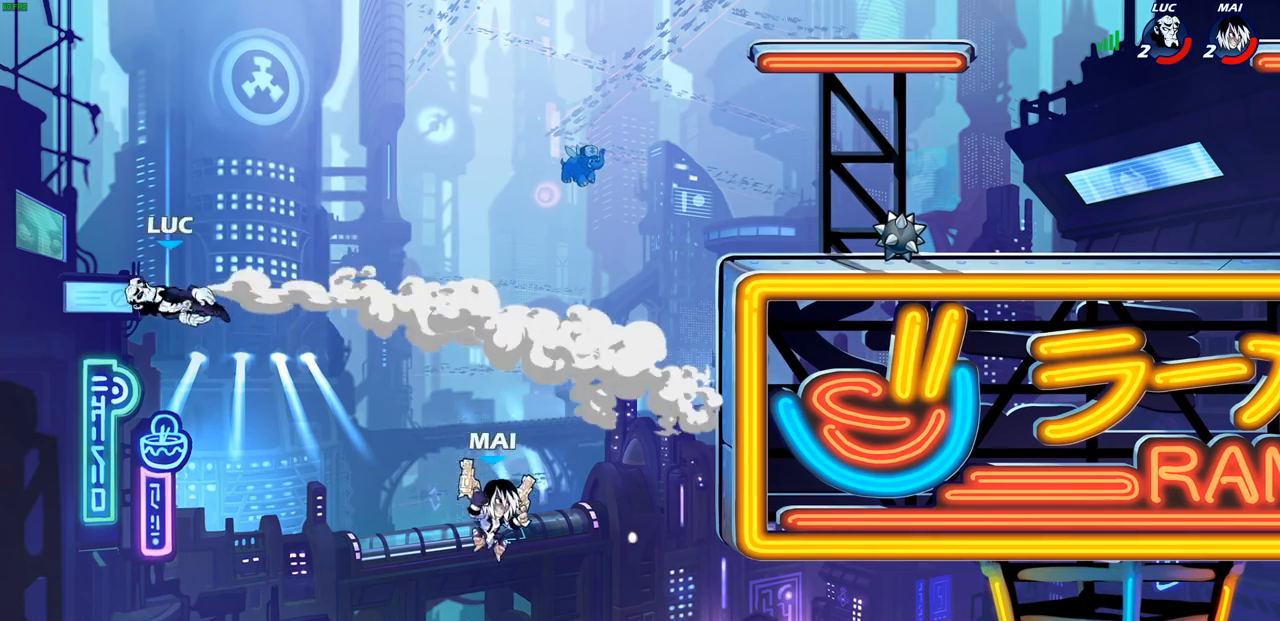
{"buttons": [], "left_stick": "right", "right_stick": "center", "events": []}
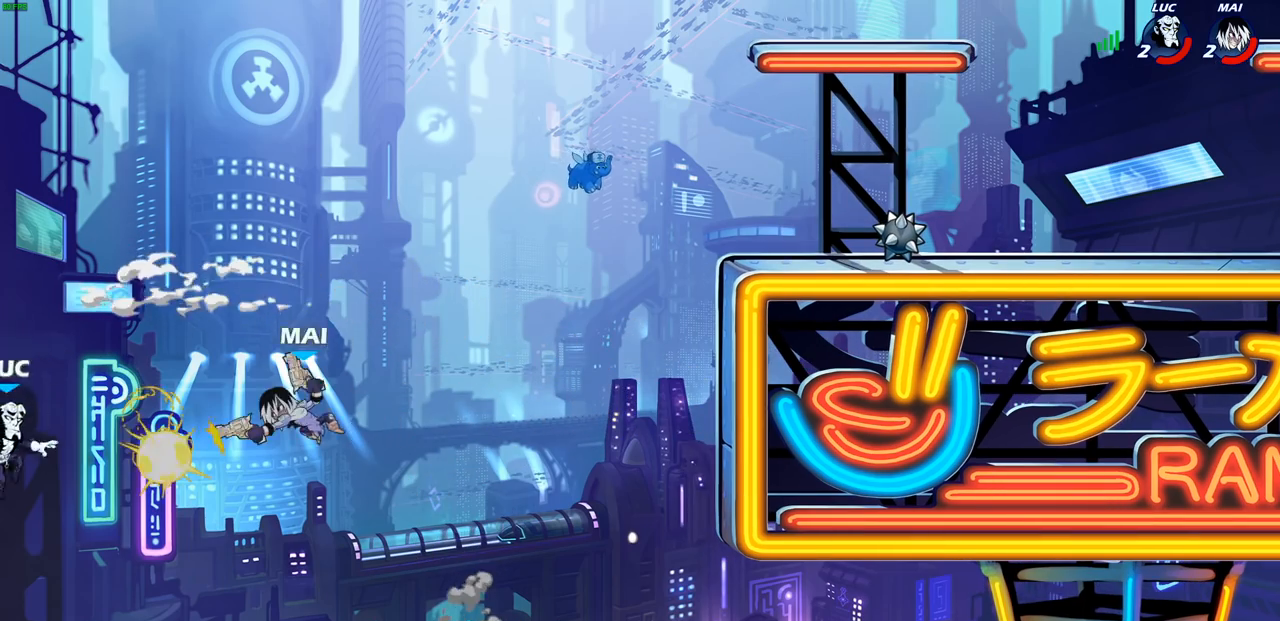
{"buttons": [], "left_stick": "right", "right_stick": "center", "events": [[317, "CROSS", "down"], [367, "CIRCLE", "down"], [383, "CROSS", "up"], [500, "CIRCLE", "up"]]}
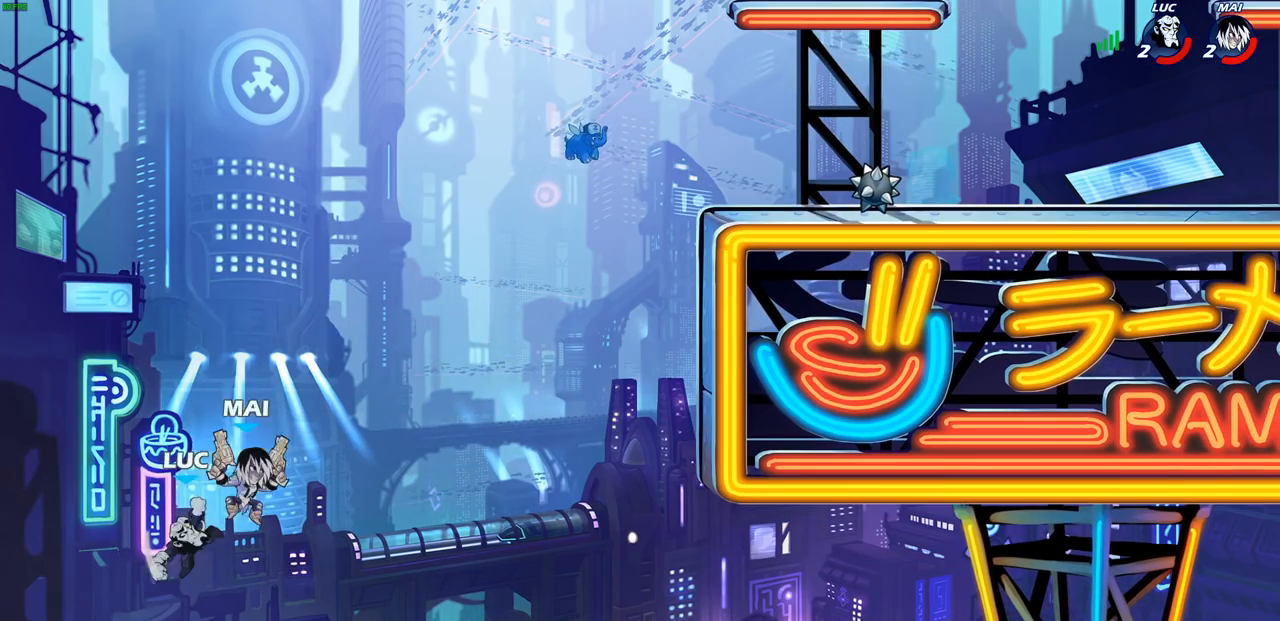
{"buttons": [], "left_stick": "right", "right_stick": "center", "events": []}
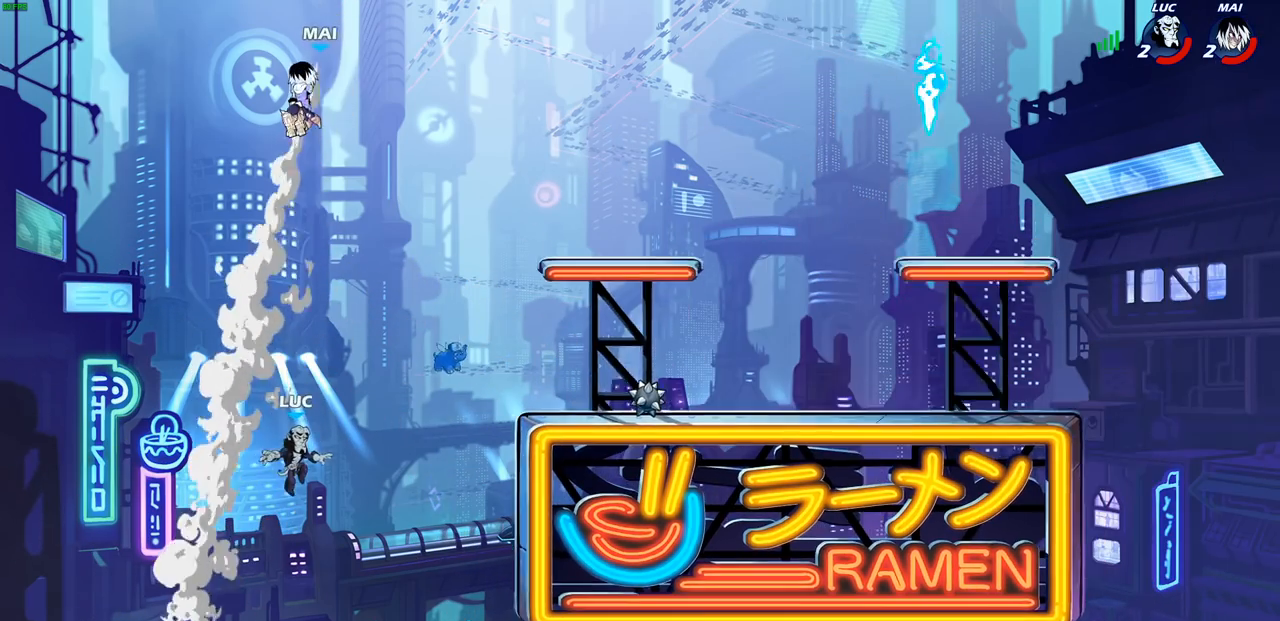
{"buttons": [], "left_stick": "up-right", "right_stick": "center", "events": [[117, "left_stick", "up-right"], [150, "R2", "down"], [467, "R2", "up"]]}
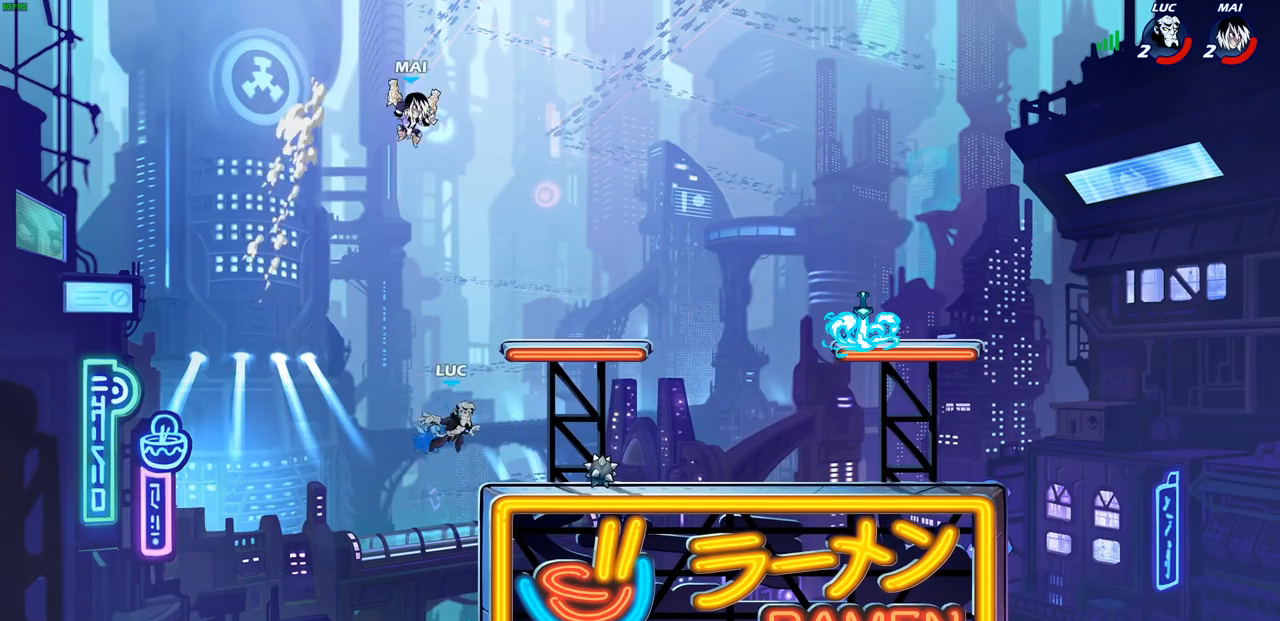
{"buttons": [], "left_stick": "left", "right_stick": "center", "events": [[17, "left_stick", "down-right"], [300, "left_stick", "left"]]}
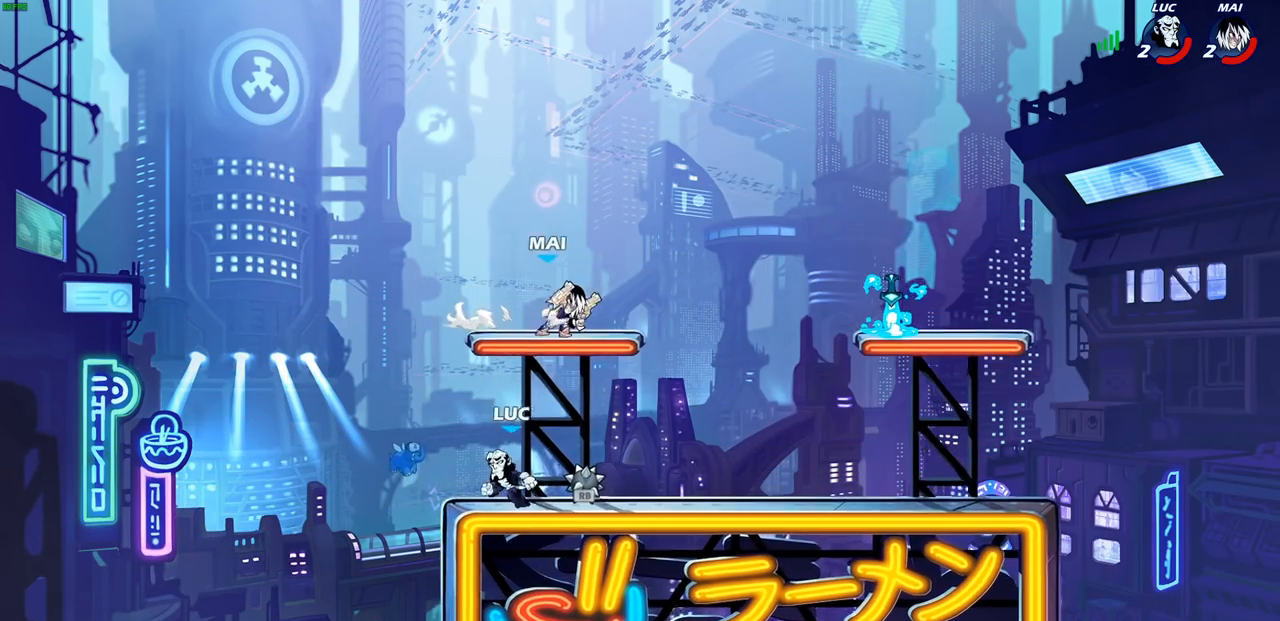
{"buttons": [], "left_stick": "right", "right_stick": "center", "events": [[100, "left_stick", "up-right"], [267, "R1", "down"], [300, "CROSS", "down"], [400, "R1", "up"], [417, "CROSS", "up"], [450, "left_stick", "right"]]}
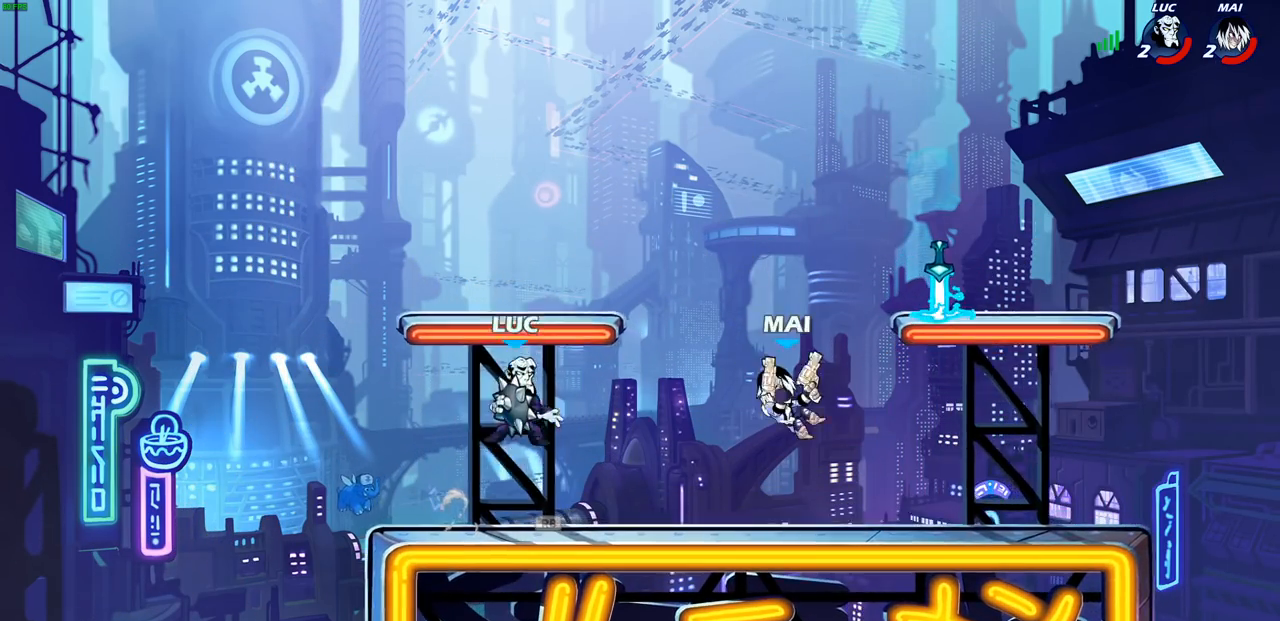
{"buttons": [], "left_stick": "center", "right_stick": "center", "events": [[17, "CROSS", "down"], [100, "CIRCLE", "down"], [100, "CROSS", "up"], [100, "left_stick", "down-right"], [217, "CIRCLE", "up"], [267, "left_stick", "center"]]}
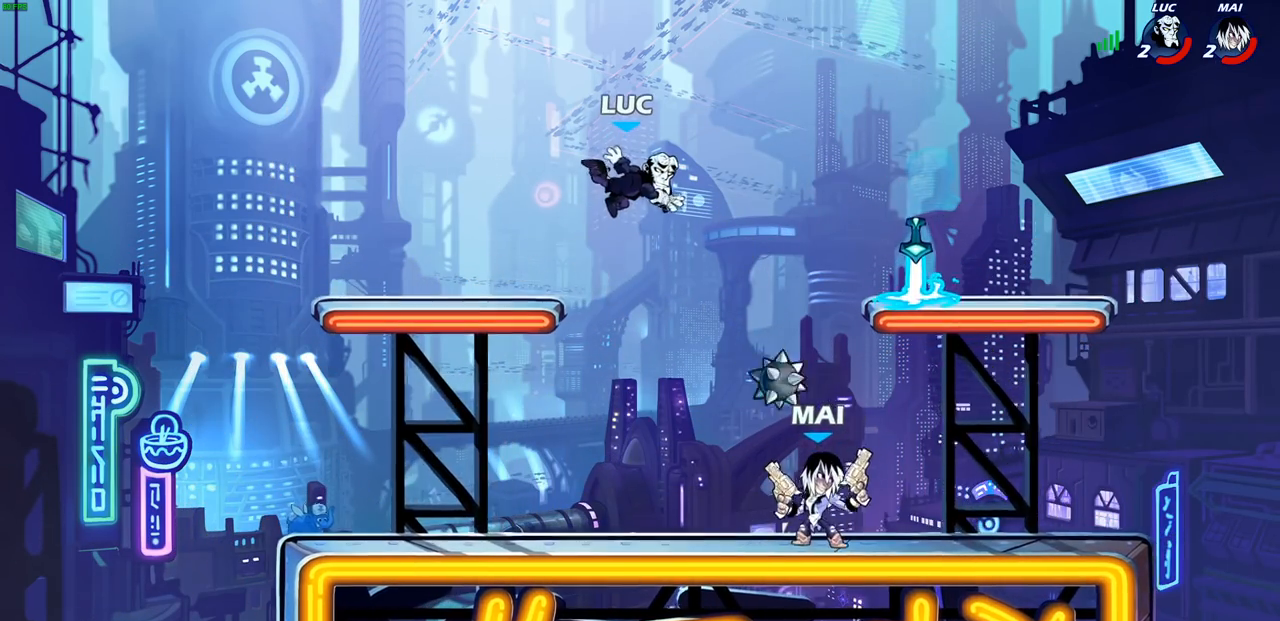
{"buttons": [], "left_stick": "left", "right_stick": "center", "events": [[133, "left_stick", "left"], [267, "left_stick", "down-left"], [467, "left_stick", "left"]]}
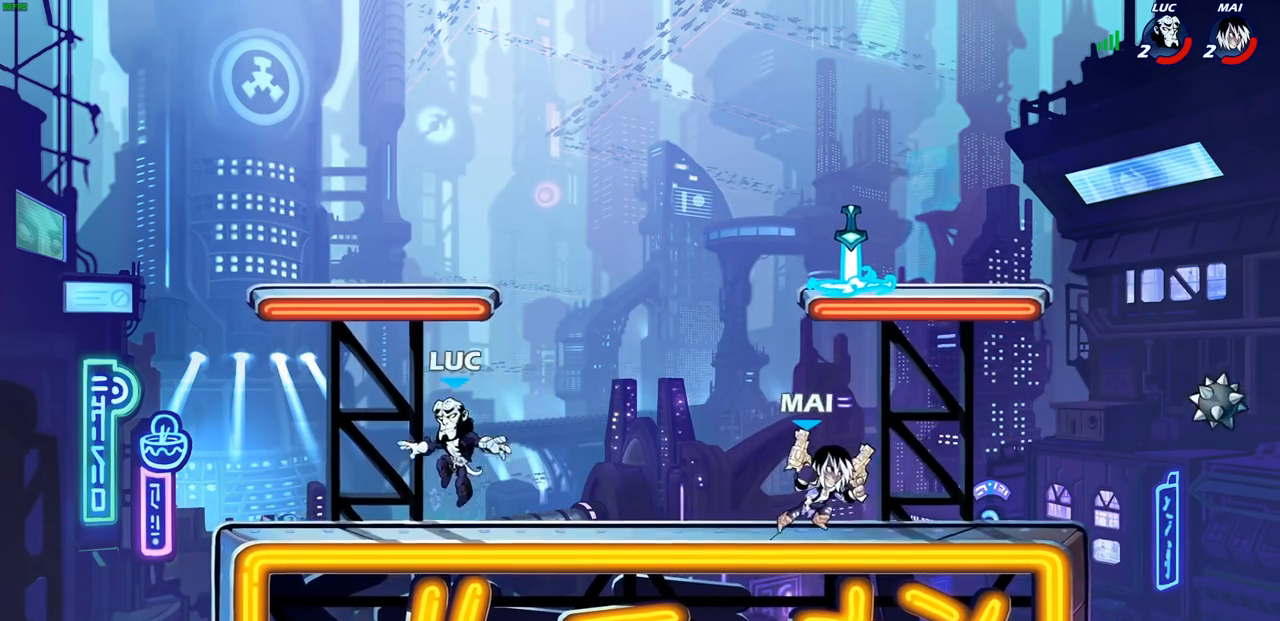
{"buttons": ["CROSS", "R2"], "left_stick": "up-right", "right_stick": "center", "events": [[183, "left_stick", "up-right"], [350, "R2", "down"], [400, "CROSS", "down"]]}
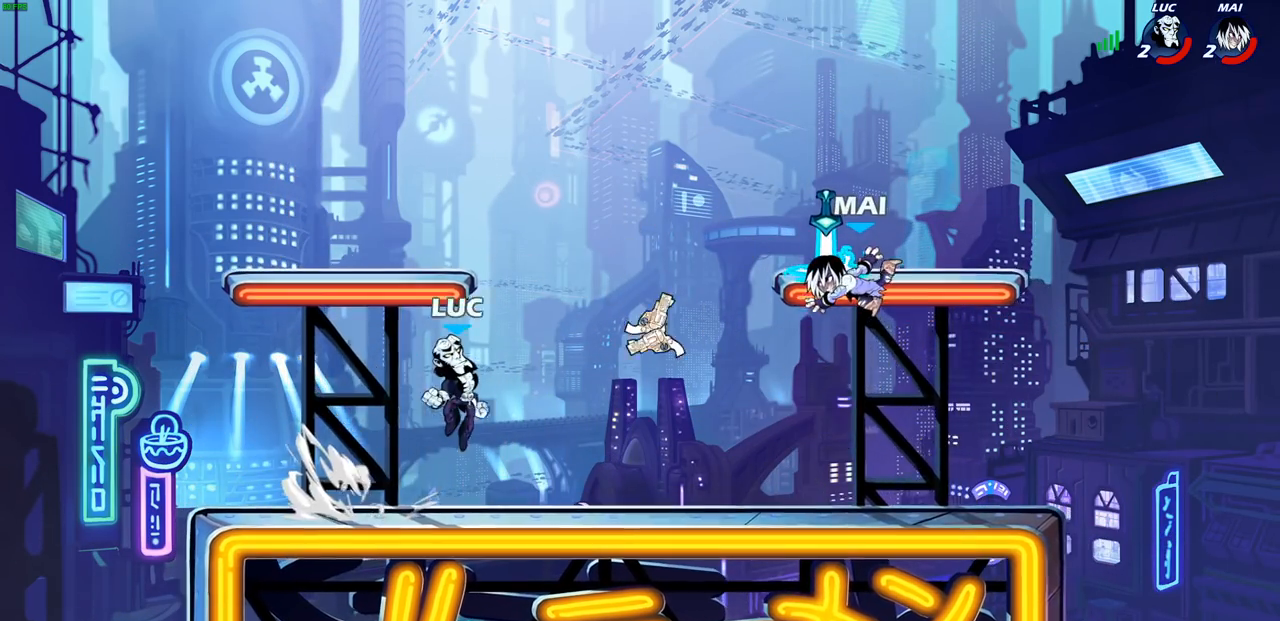
{"buttons": ["CROSS"], "left_stick": "right", "right_stick": "center", "events": [[17, "R2", "up"], [50, "CROSS", "up"], [100, "CROSS", "down"], [267, "CROSS", "up"], [383, "left_stick", "right"], [500, "CROSS", "down"]]}
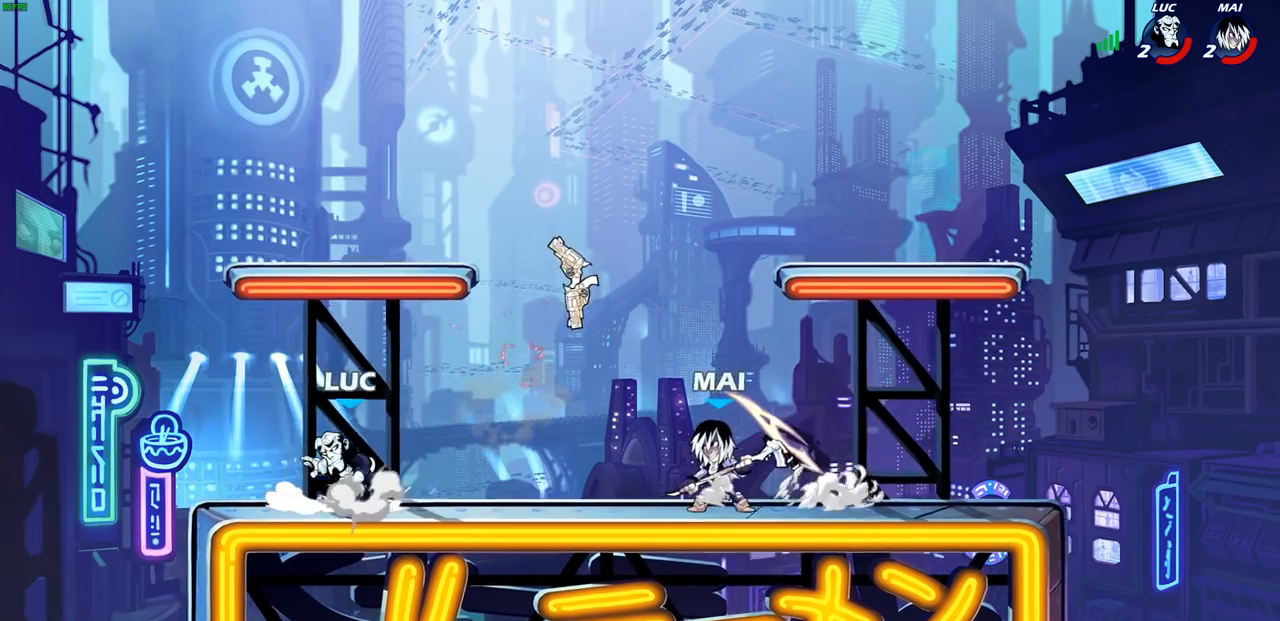
{"buttons": [], "left_stick": "center", "right_stick": "center", "events": [[83, "CROSS", "up"], [133, "R2", "down"], [167, "CIRCLE", "down"], [267, "CIRCLE", "up"], [267, "R2", "up"], [317, "left_stick", "center"]]}
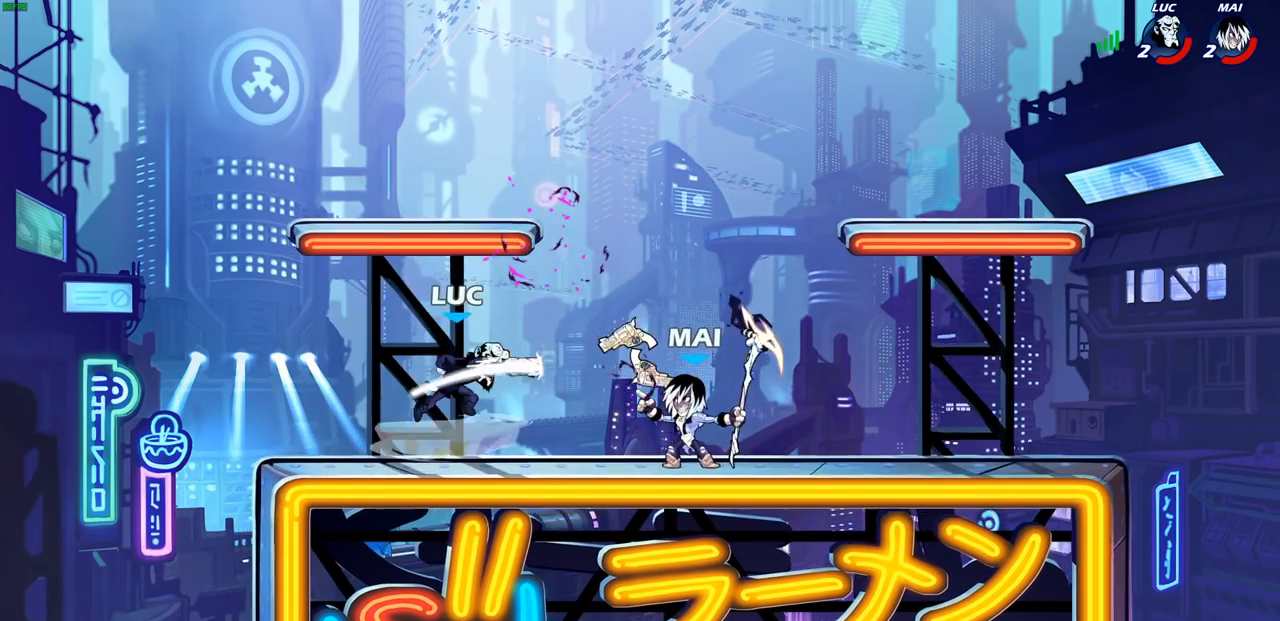
{"buttons": ["CROSS"], "left_stick": "right", "right_stick": "center", "events": [[367, "left_stick", "right"], [467, "CROSS", "down"]]}
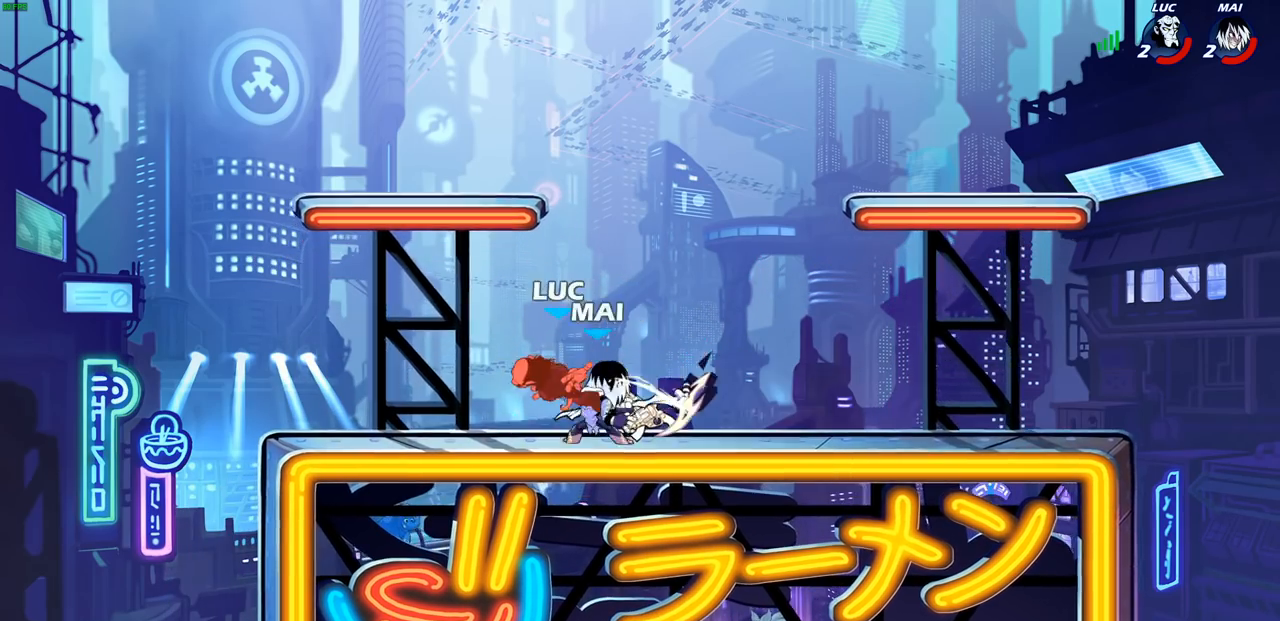
{"buttons": ["L2", "R2"], "left_stick": "down-left", "right_stick": "center", "events": [[100, "left_stick", "up-right"], [133, "CROSS", "up"], [283, "left_stick", "up-left"], [383, "left_stick", "down-left"], [450, "L2", "down"], [467, "R2", "down"]]}
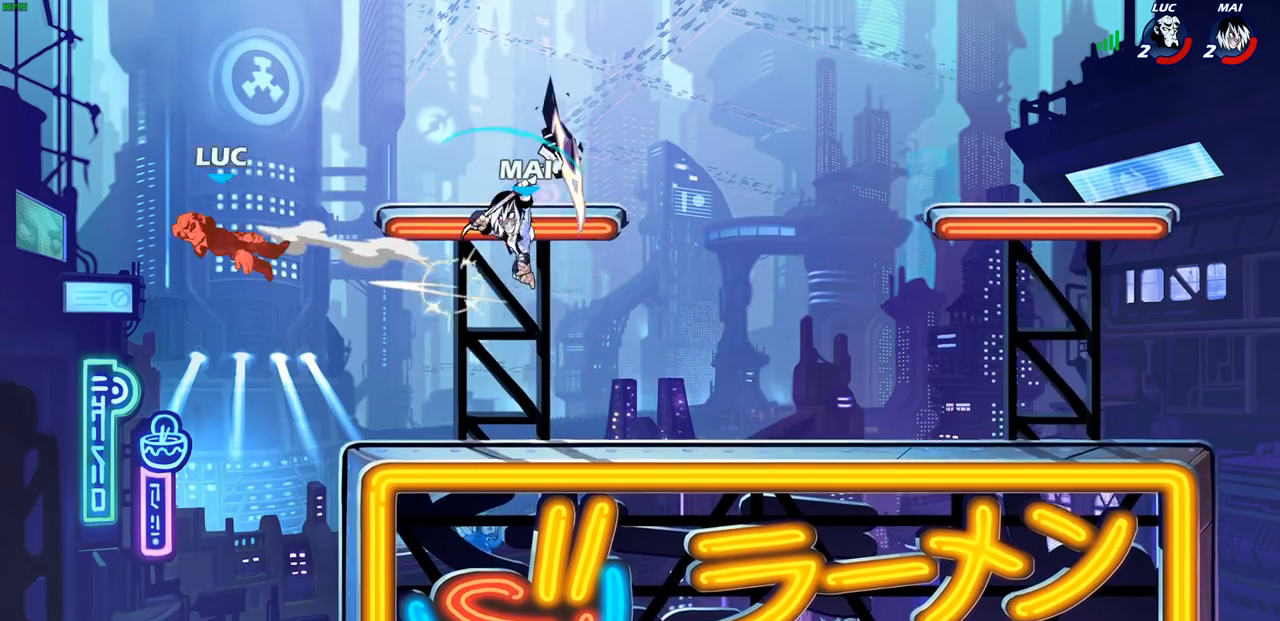
{"buttons": [], "left_stick": "center", "right_stick": "center", "events": [[183, "L2", "up"], [183, "R2", "up"], [267, "left_stick", "center"]]}
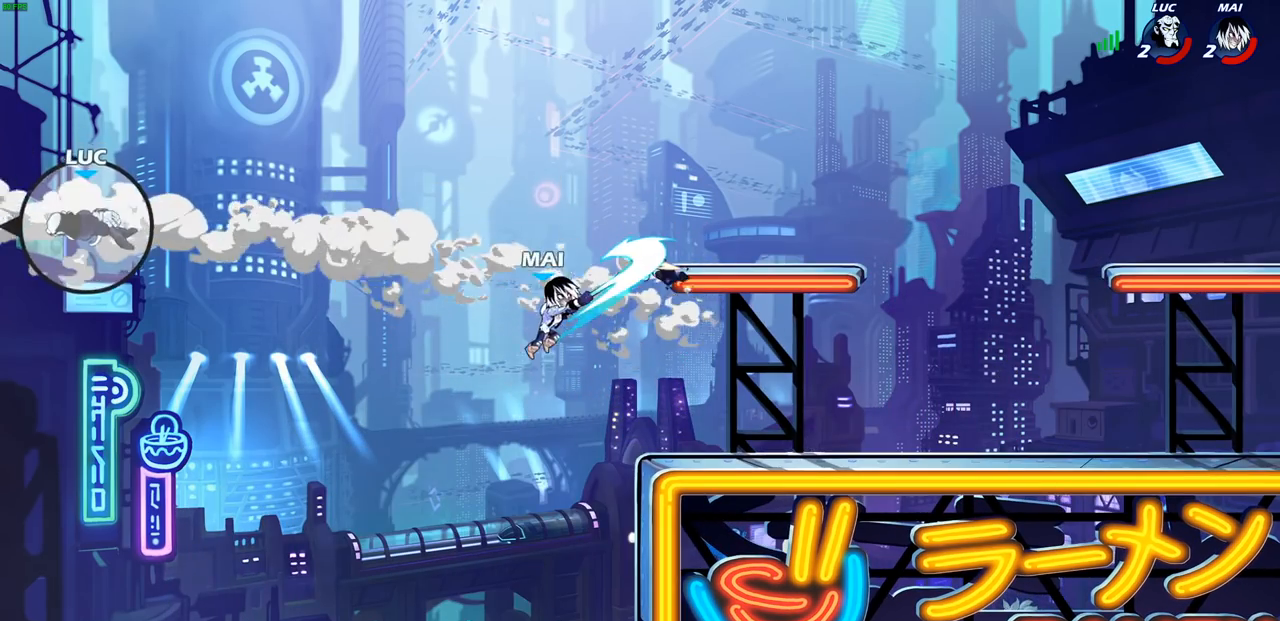
{"buttons": [], "left_stick": "center", "right_stick": "center", "events": []}
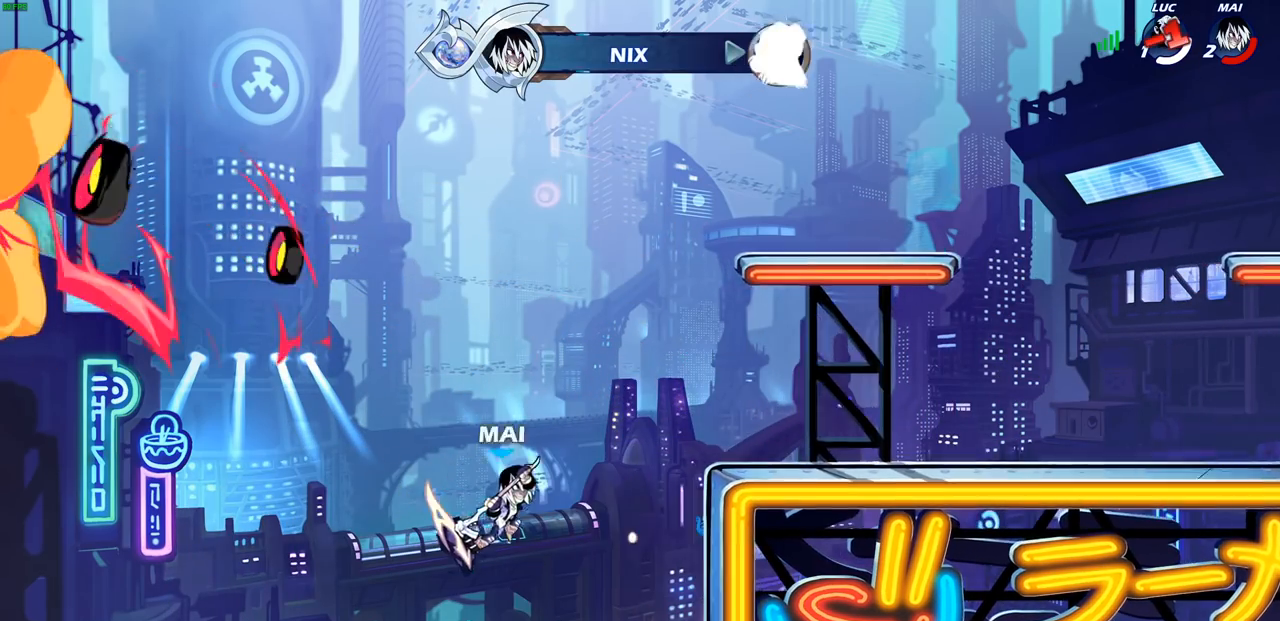
{"buttons": [], "left_stick": "center", "right_stick": "center", "events": []}
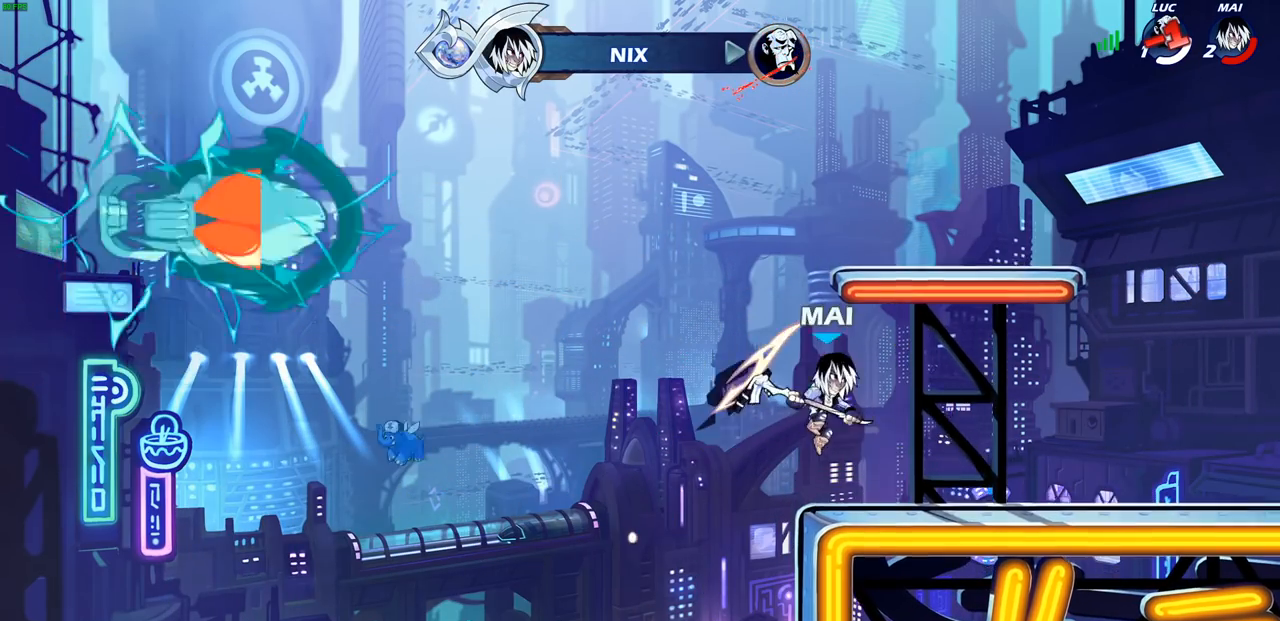
{"buttons": [], "left_stick": "center", "right_stick": "center", "events": []}
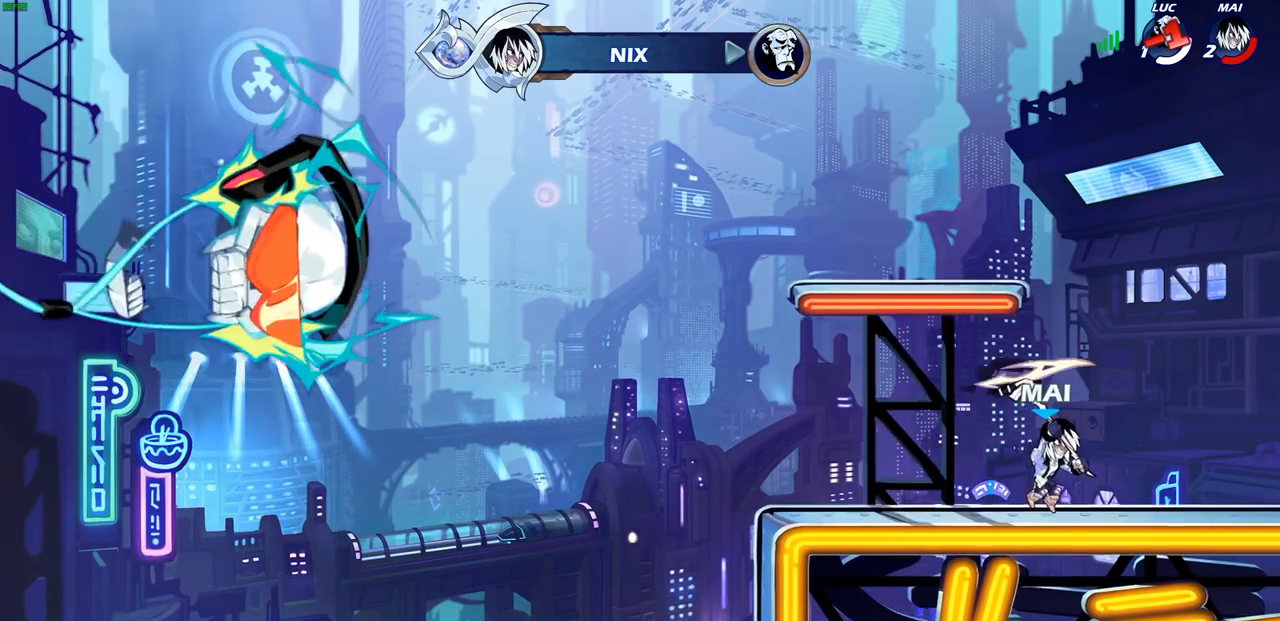
{"buttons": [], "left_stick": "center", "right_stick": "center", "events": []}
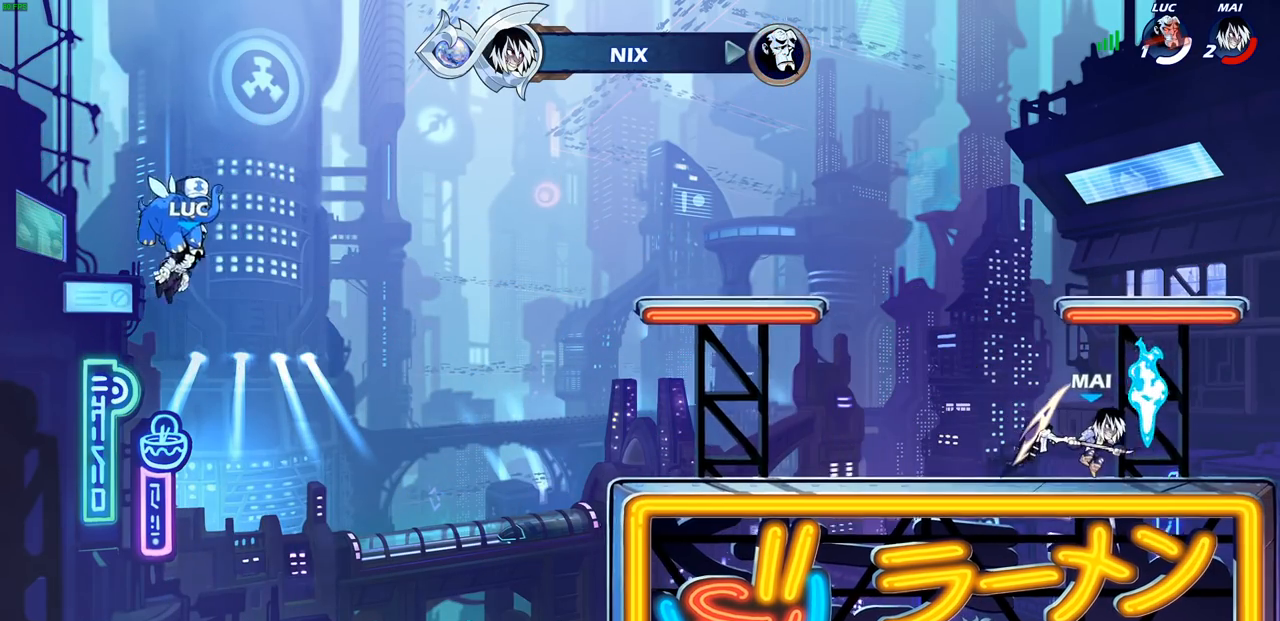
{"buttons": [], "left_stick": "center", "right_stick": "center", "events": []}
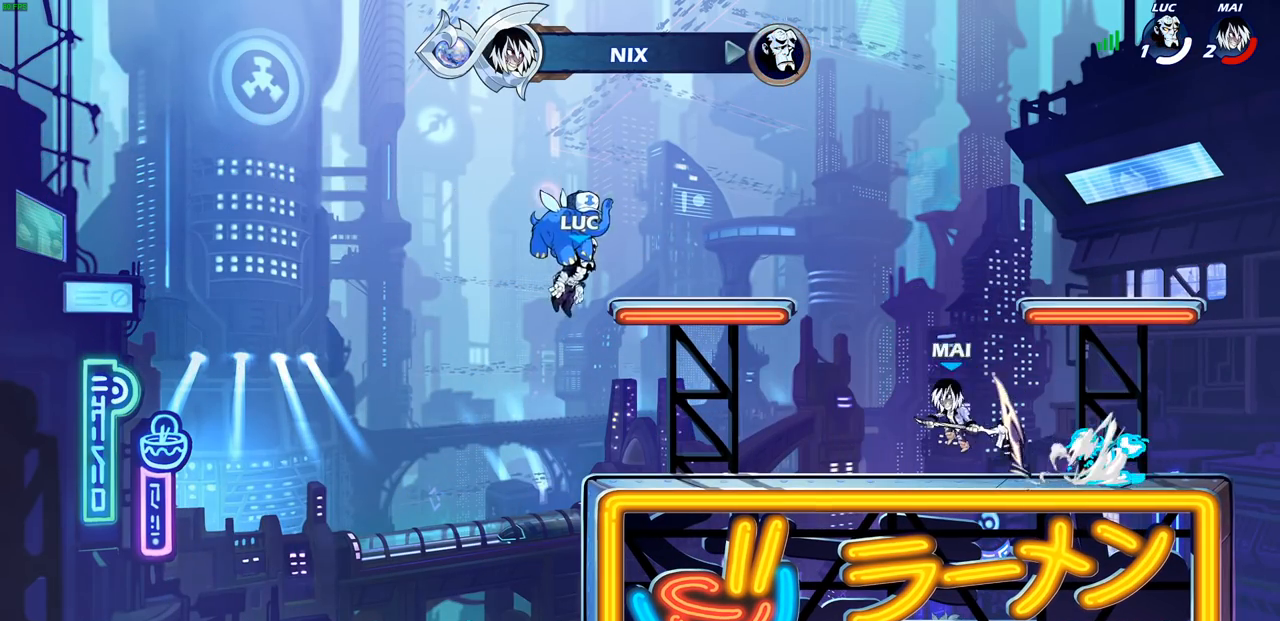
{"buttons": [], "left_stick": "center", "right_stick": "center", "events": []}
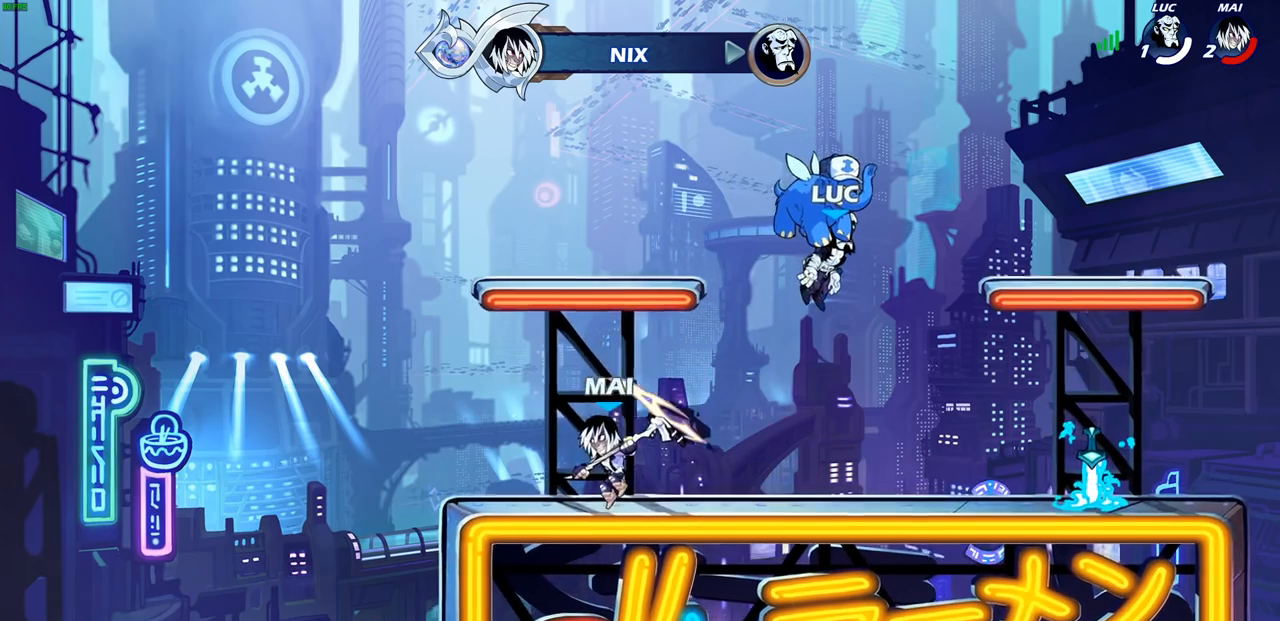
{"buttons": [], "left_stick": "center", "right_stick": "center", "events": [[217, "L1", "down"], [267, "L1", "up"]]}